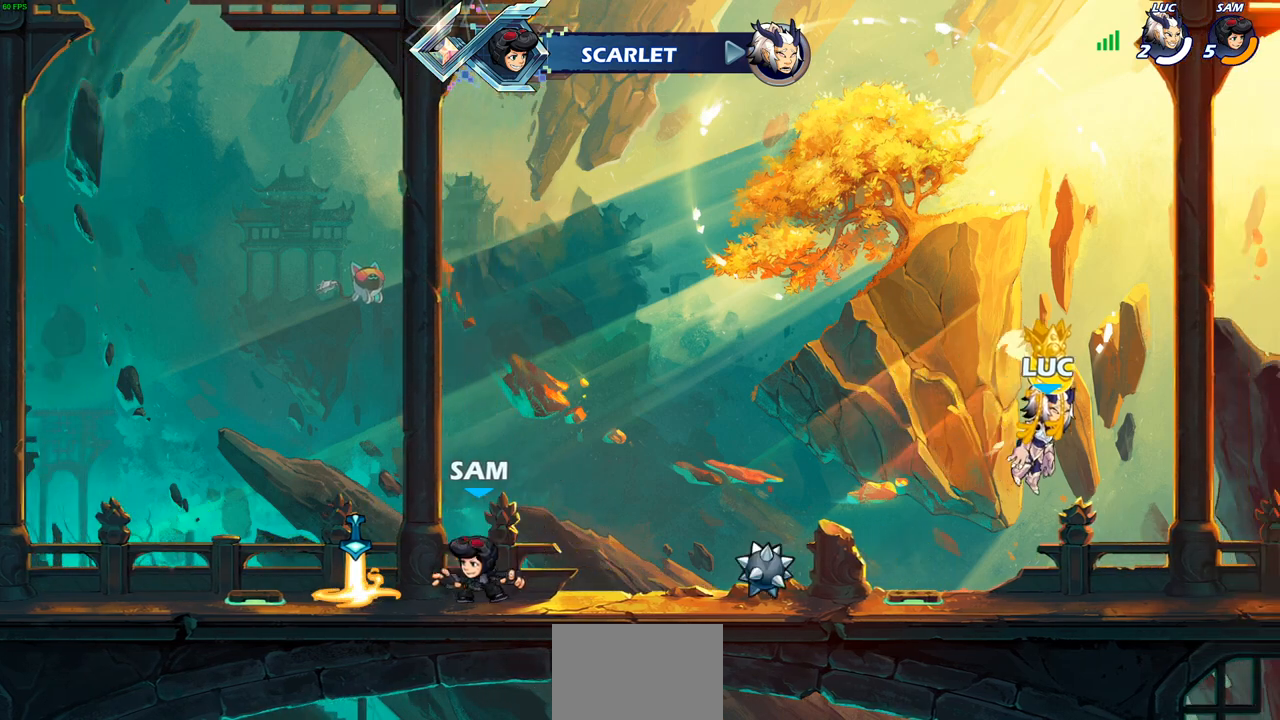
Gameplay with a controller (PlayStation layout); each line is a JSON object with the inputs held at the frame after it. "events" lists button and stick changes between this image and that frame as [ms after this image, input, new state], when the widget could be followed in between.
{"buttons": ["SELECT"], "left_stick": "center", "right_stick": "center", "events": [[183, "SELECT", "down"]]}
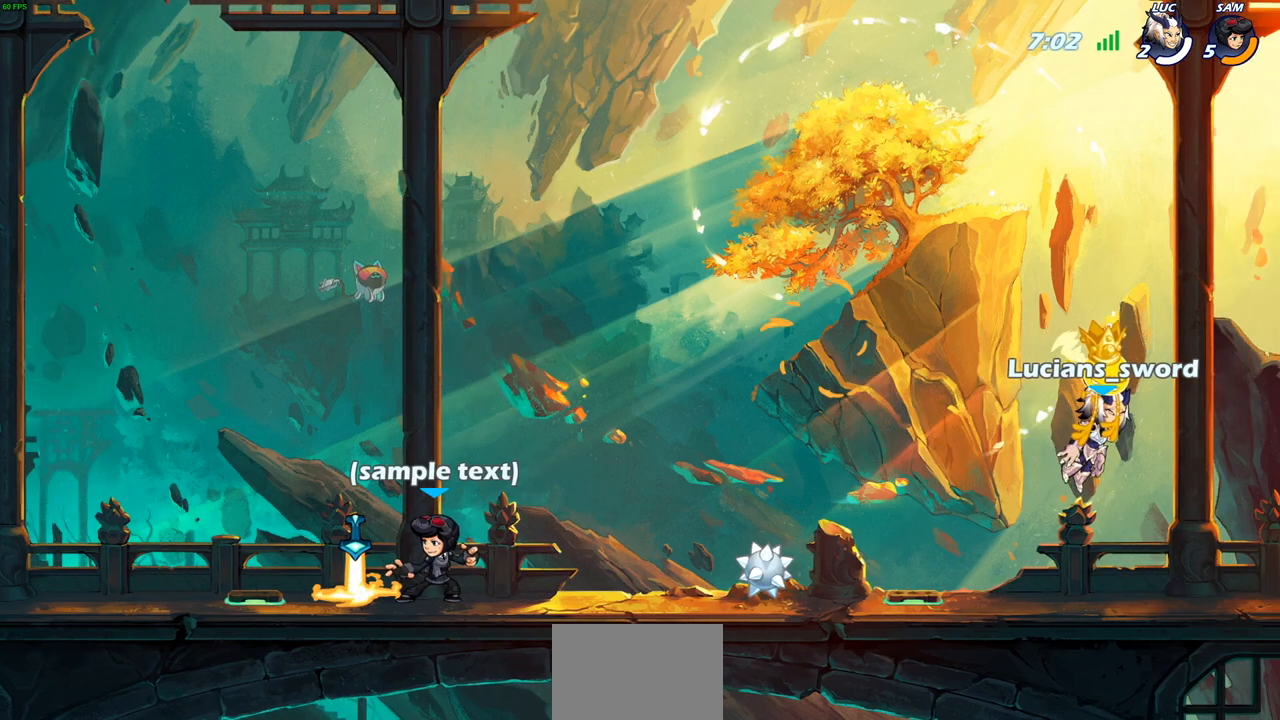
{"buttons": [], "left_stick": "center", "right_stick": "center", "events": [[250, "SELECT", "up"]]}
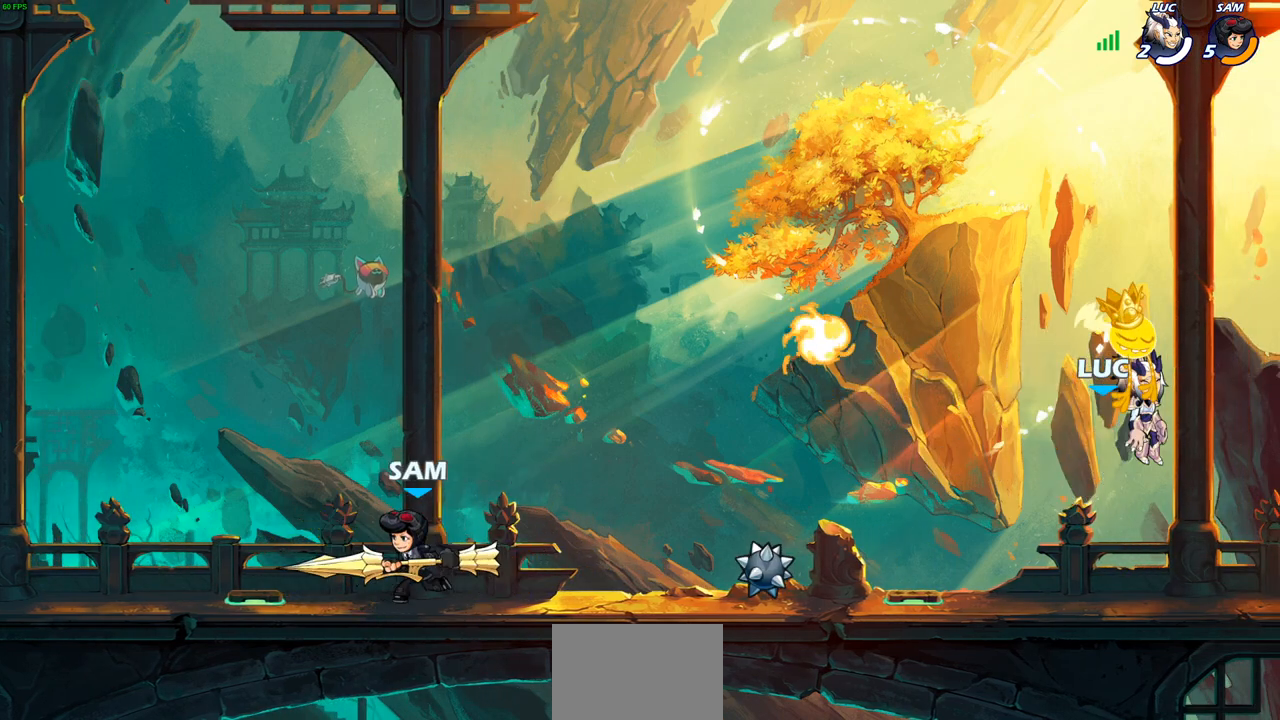
{"buttons": ["CROSS", "R2"], "left_stick": "left", "right_stick": "center", "events": [[217, "left_stick", "left"], [450, "R2", "down"], [483, "CROSS", "down"]]}
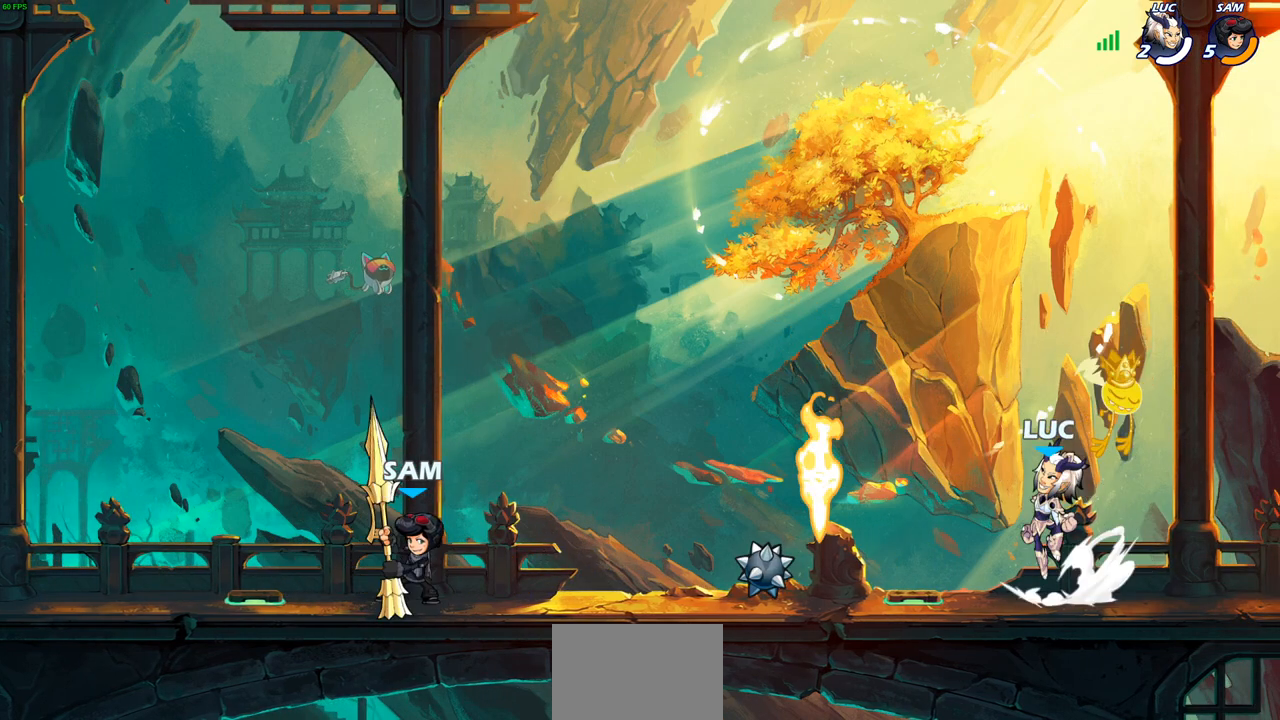
{"buttons": [], "left_stick": "left", "right_stick": "center", "events": [[83, "CROSS", "up"], [117, "R2", "up"], [117, "left_stick", "down-left"], [317, "R1", "down"], [417, "R1", "up"], [417, "left_stick", "left"]]}
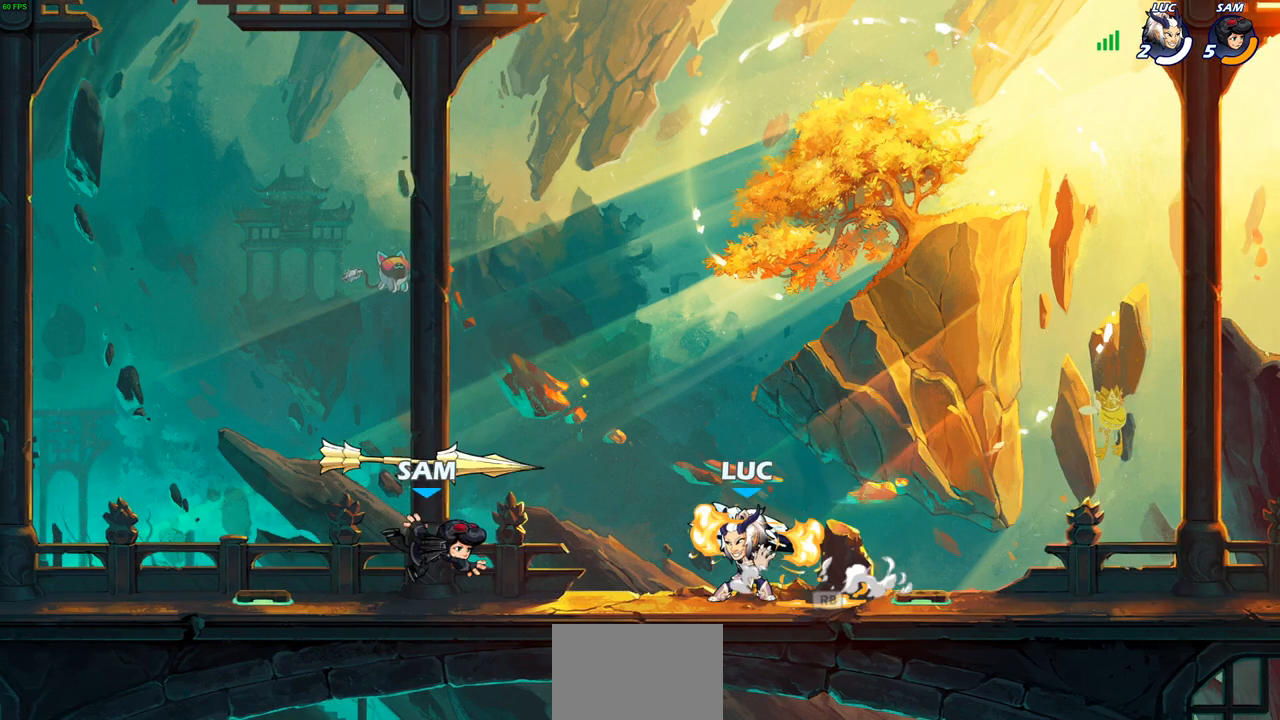
{"buttons": [], "left_stick": "center", "right_stick": "center", "events": [[50, "R2", "down"], [67, "CROSS", "down"], [133, "left_stick", "center"], [167, "CROSS", "up"], [167, "SQUARE", "down"], [217, "R2", "up"], [283, "SQUARE", "up"]]}
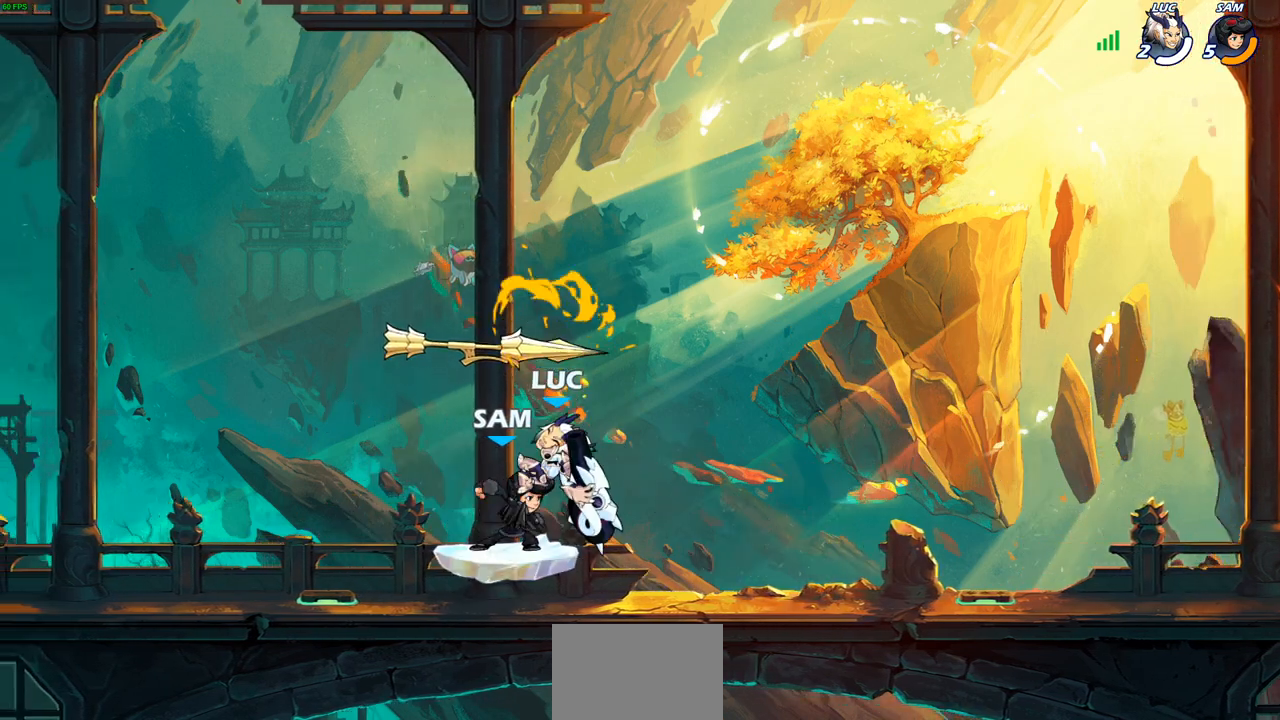
{"buttons": [], "left_stick": "center", "right_stick": "center", "events": [[100, "left_stick", "right"], [417, "left_stick", "center"]]}
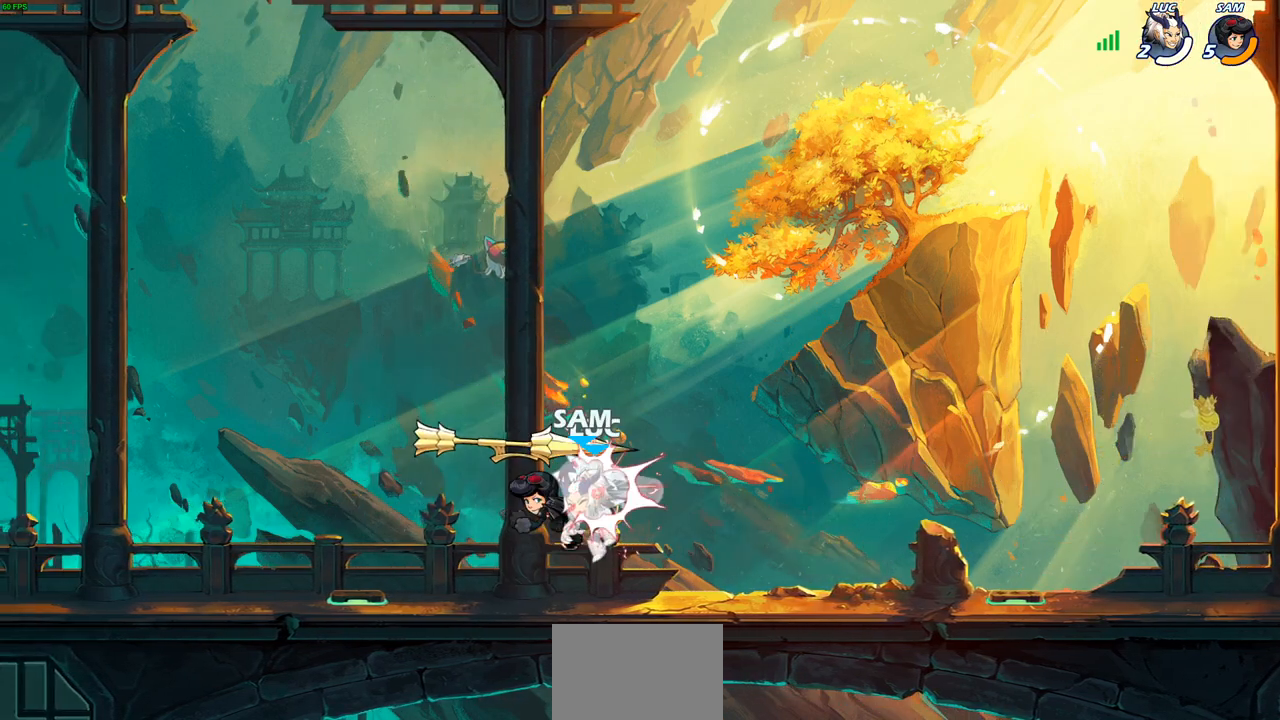
{"buttons": ["CROSS", "R2"], "left_stick": "up", "right_stick": "center", "events": [[183, "left_stick", "right"], [367, "CROSS", "down"], [483, "R2", "down"], [483, "left_stick", "up"]]}
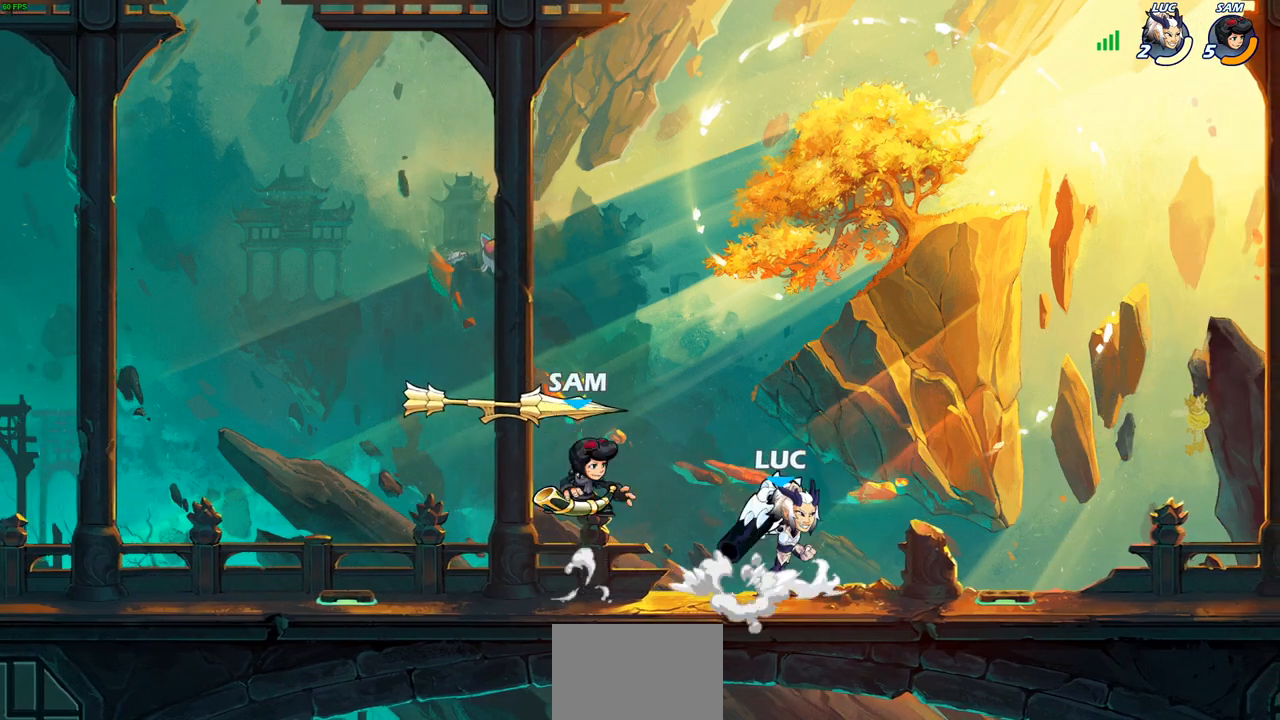
{"buttons": ["CROSS"], "left_stick": "right", "right_stick": "center", "events": [[17, "CROSS", "up"], [83, "left_stick", "left"], [183, "R2", "up"], [250, "left_stick", "down-left"], [383, "left_stick", "right"], [483, "CROSS", "down"]]}
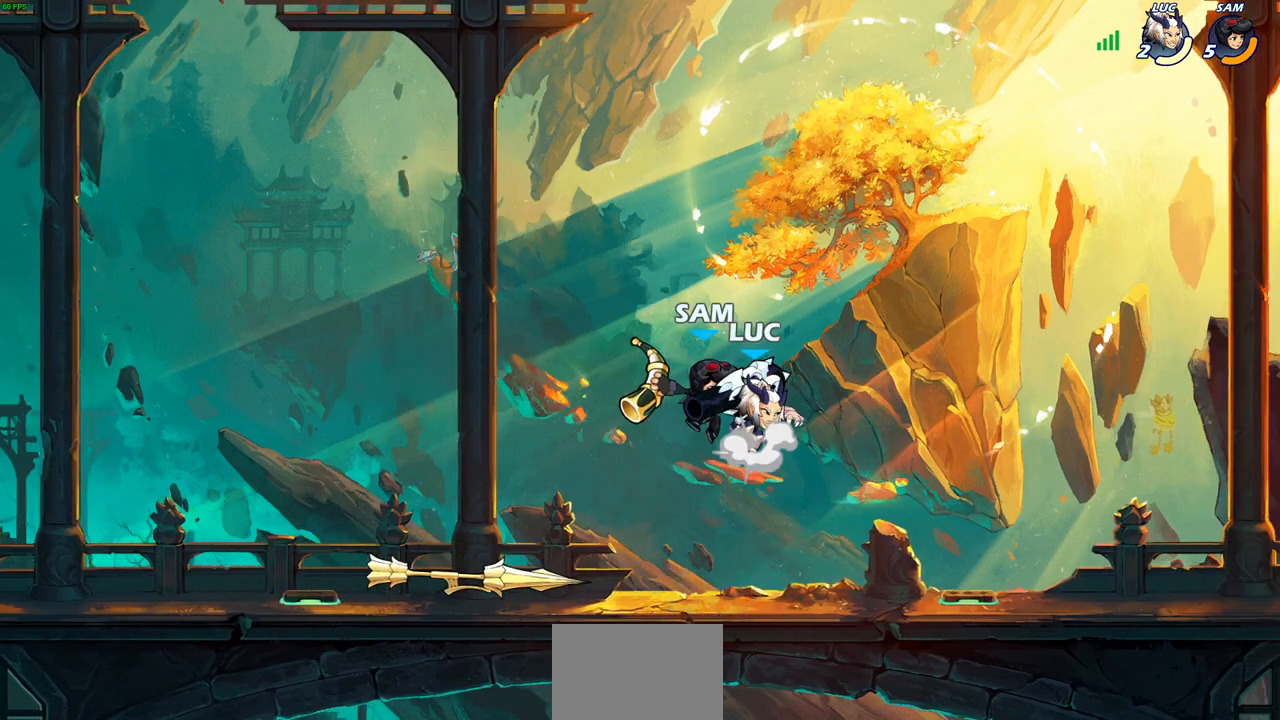
{"buttons": [], "left_stick": "left", "right_stick": "center", "events": [[50, "left_stick", "up-right"], [150, "CROSS", "up"], [183, "left_stick", "down-right"], [267, "left_stick", "down-left"], [500, "left_stick", "left"]]}
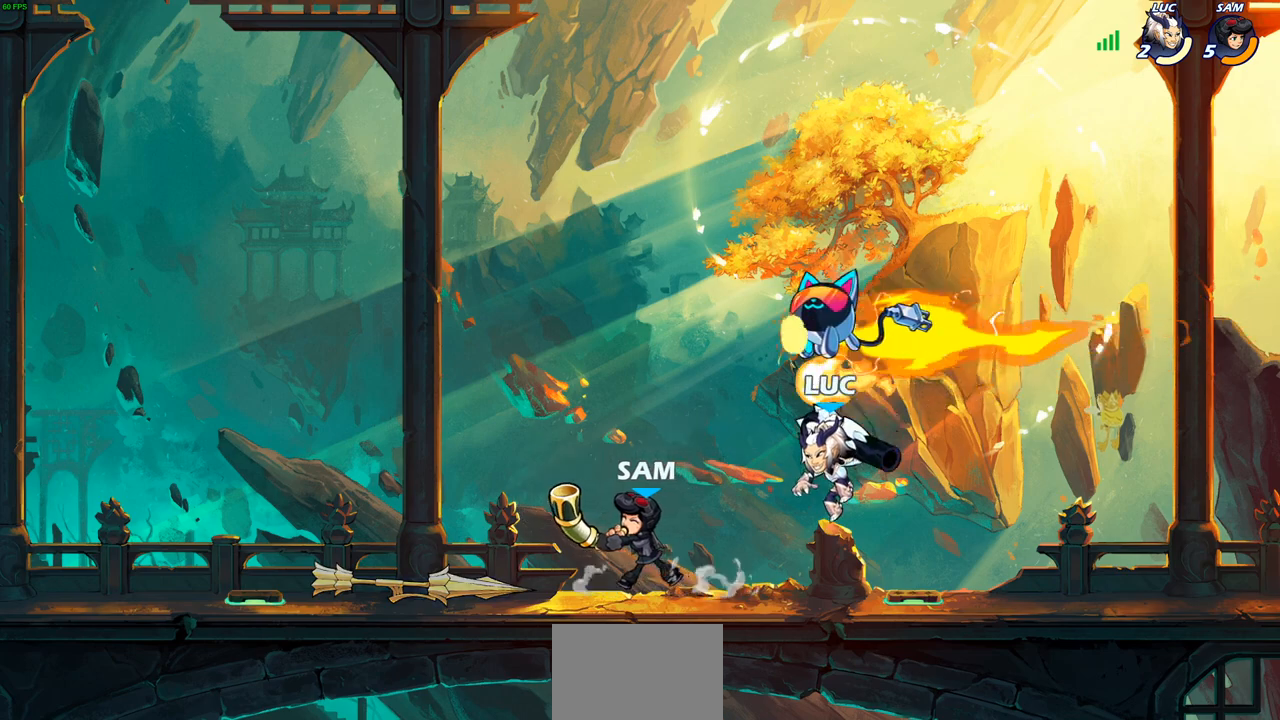
{"buttons": [], "left_stick": "center", "right_stick": "center", "events": [[67, "SQUARE", "down"], [167, "SQUARE", "up"], [200, "left_stick", "center"]]}
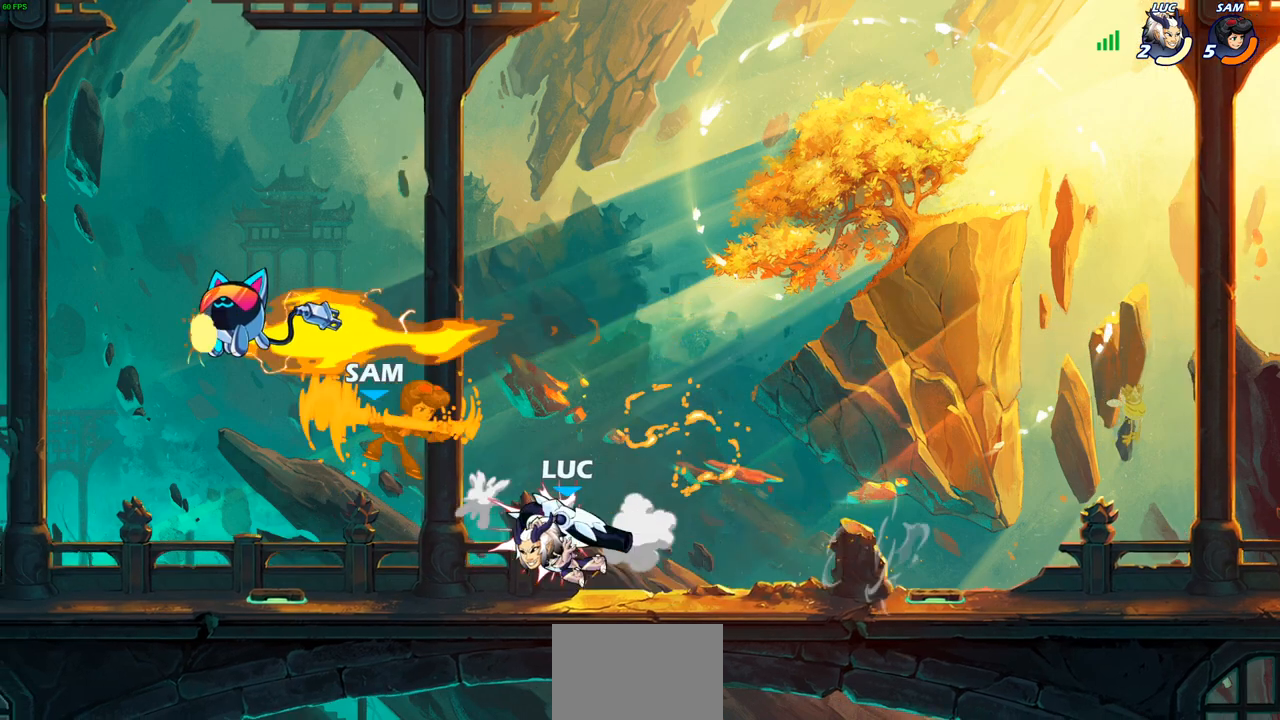
{"buttons": ["R1"], "left_stick": "center", "right_stick": "center", "events": [[400, "CROSS", "down"], [467, "R1", "down"], [483, "CROSS", "up"]]}
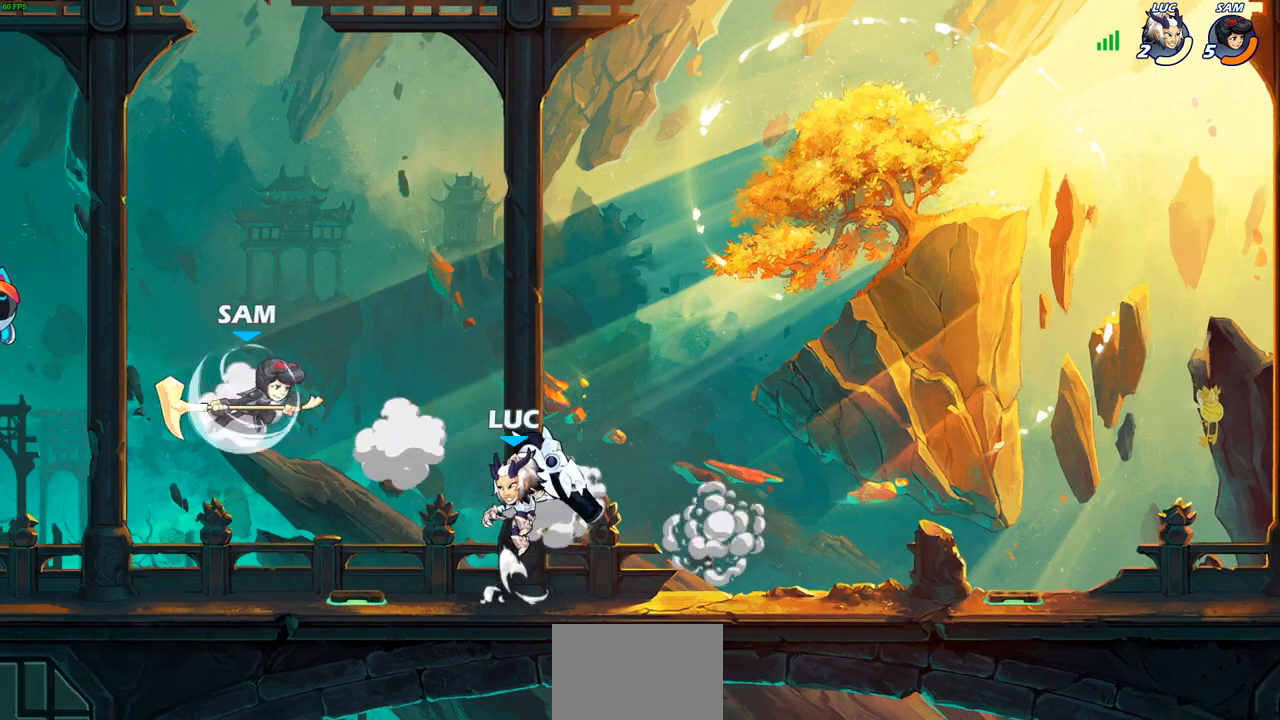
{"buttons": ["CROSS"], "left_stick": "left", "right_stick": "center", "events": [[33, "R1", "up"], [350, "left_stick", "left"], [500, "CROSS", "down"]]}
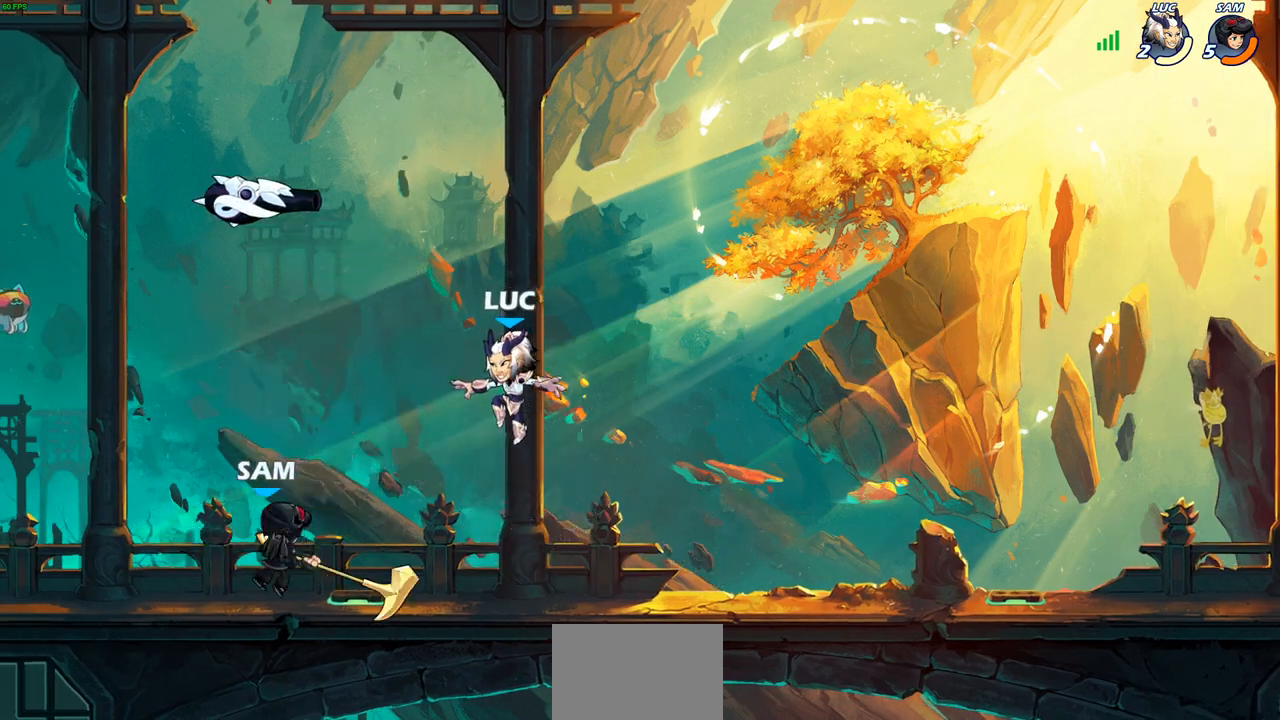
{"buttons": [], "left_stick": "center", "right_stick": "center", "events": [[50, "left_stick", "center"], [117, "left_stick", "left"], [133, "CROSS", "up"], [233, "left_stick", "center"]]}
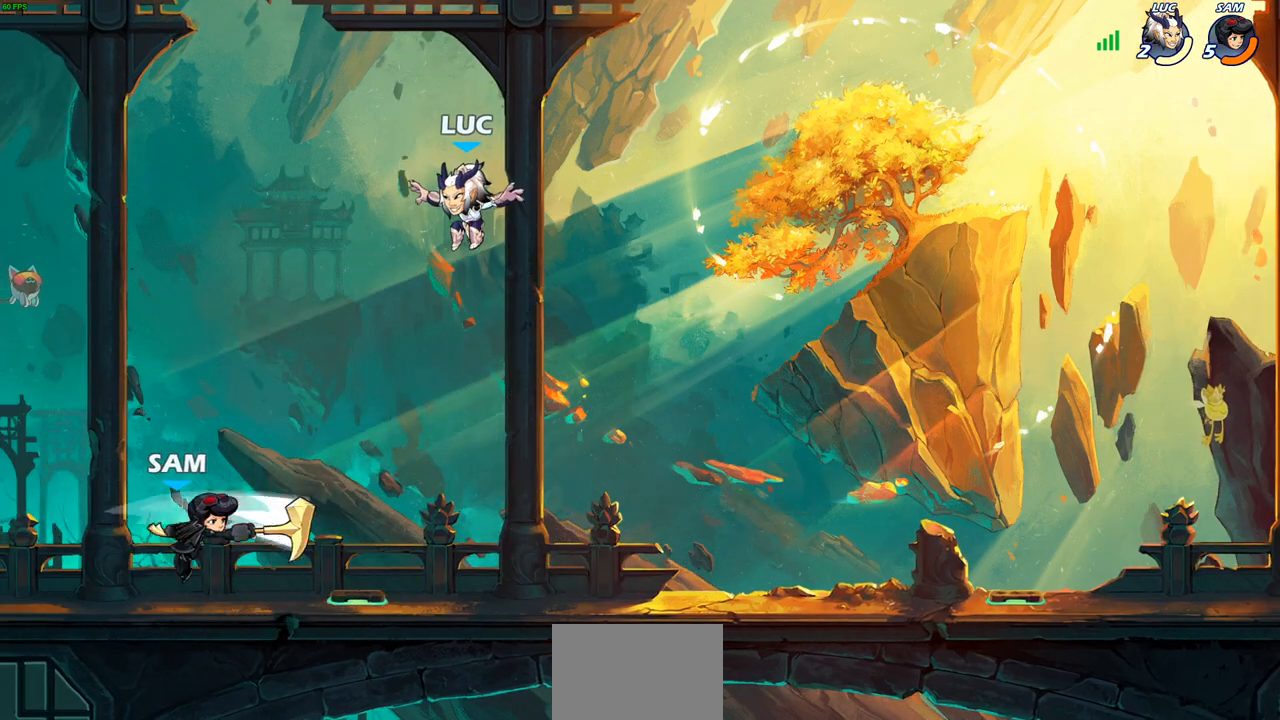
{"buttons": [], "left_stick": "center", "right_stick": "center", "events": [[233, "left_stick", "down"], [300, "left_stick", "down-left"], [483, "left_stick", "center"]]}
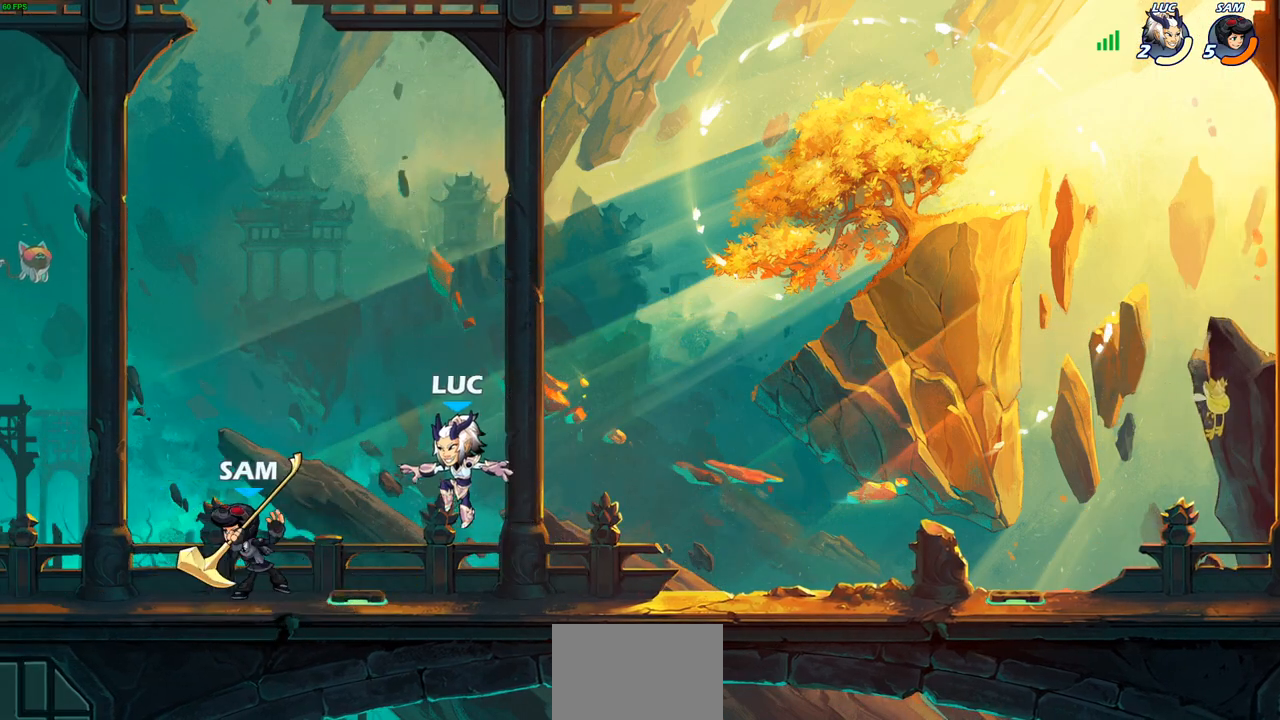
{"buttons": [], "left_stick": "right", "right_stick": "center", "events": [[17, "left_stick", "right"], [283, "left_stick", "left"], [417, "left_stick", "right"]]}
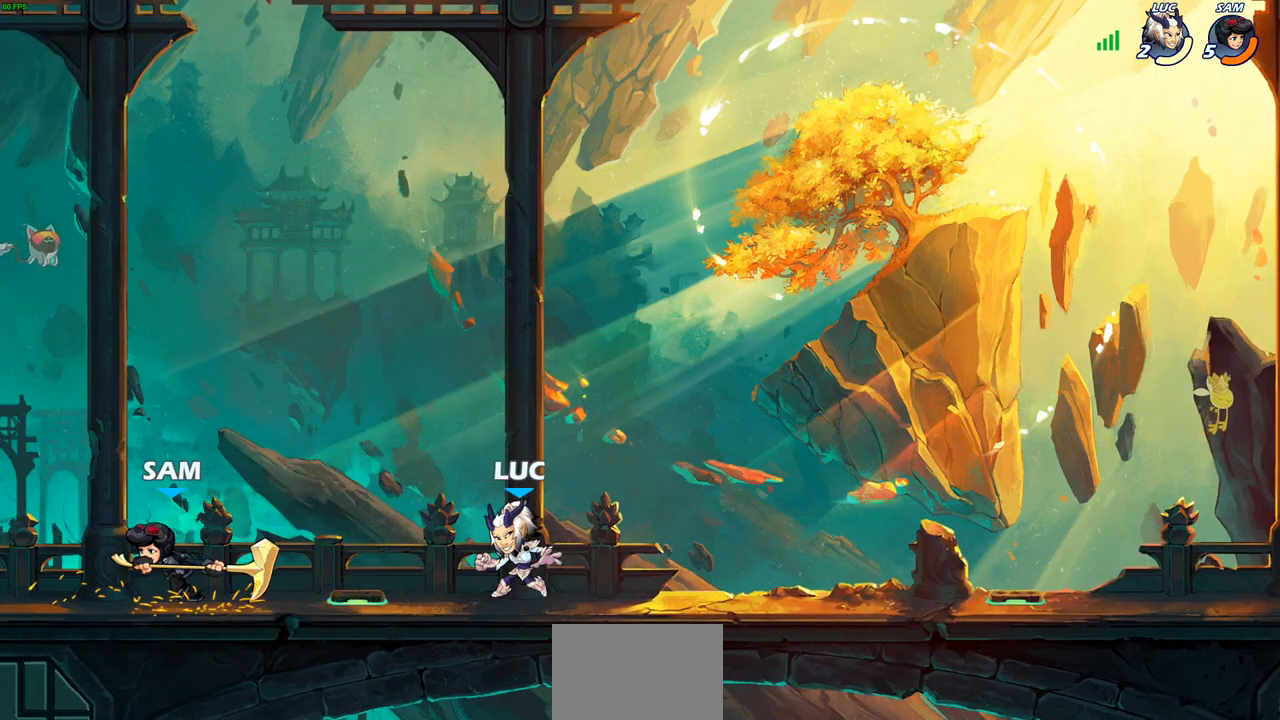
{"buttons": [], "left_stick": "right", "right_stick": "center", "events": [[67, "left_stick", "up-left"], [200, "left_stick", "right"]]}
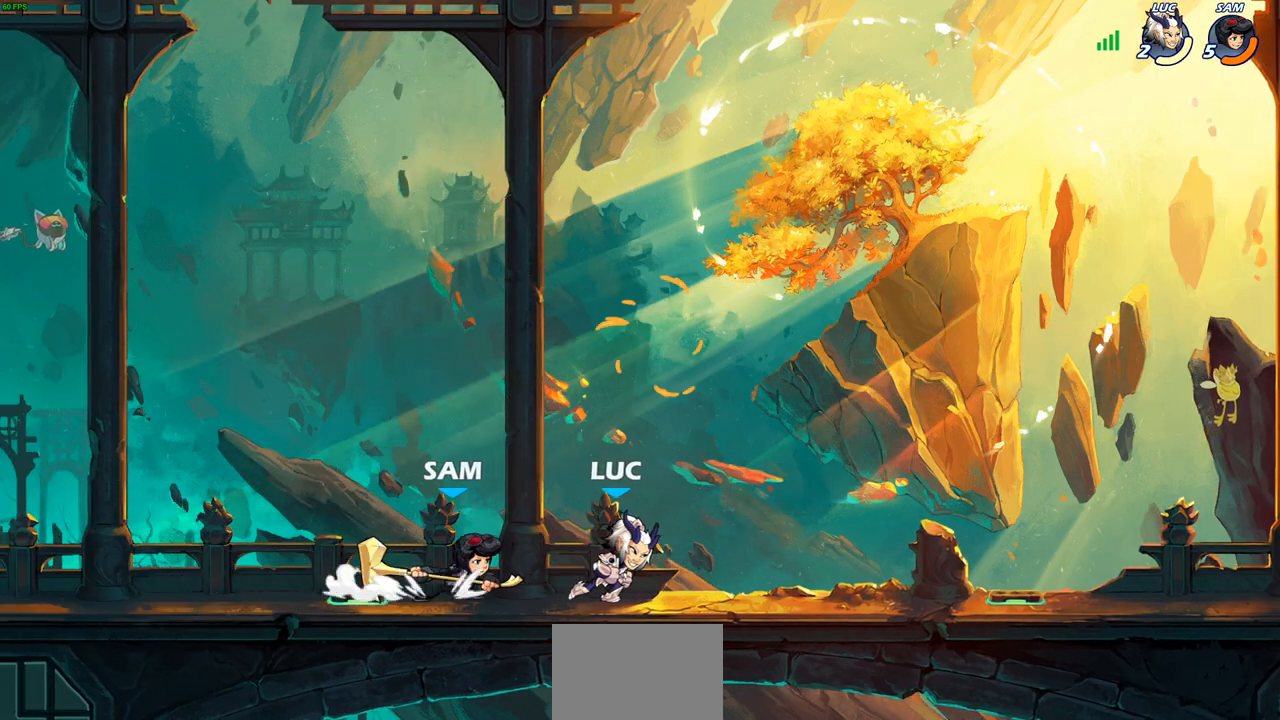
{"buttons": ["CROSS"], "left_stick": "center", "right_stick": "center", "events": [[150, "left_stick", "up-left"], [283, "left_stick", "left"], [333, "left_stick", "center"], [433, "CROSS", "down"]]}
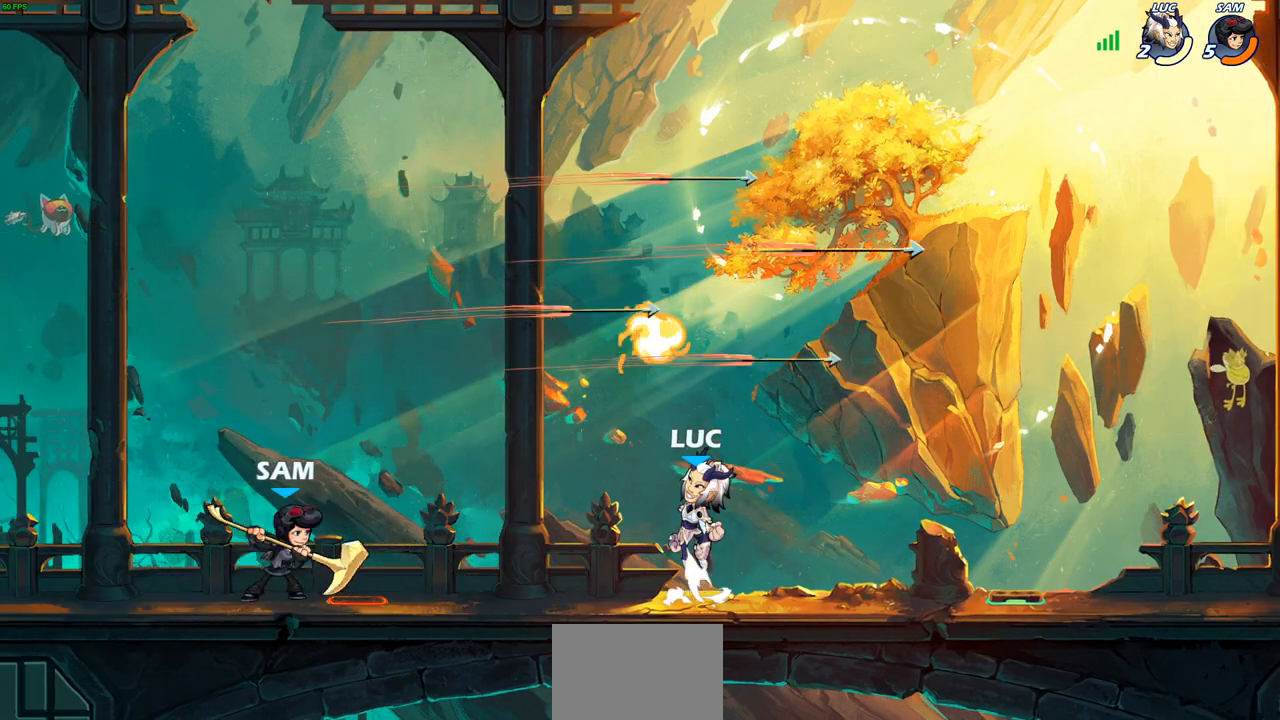
{"buttons": [], "left_stick": "center", "right_stick": "center", "events": [[67, "CROSS", "up"], [117, "left_stick", "left"], [200, "left_stick", "center"], [250, "R1", "down"], [350, "R1", "up"]]}
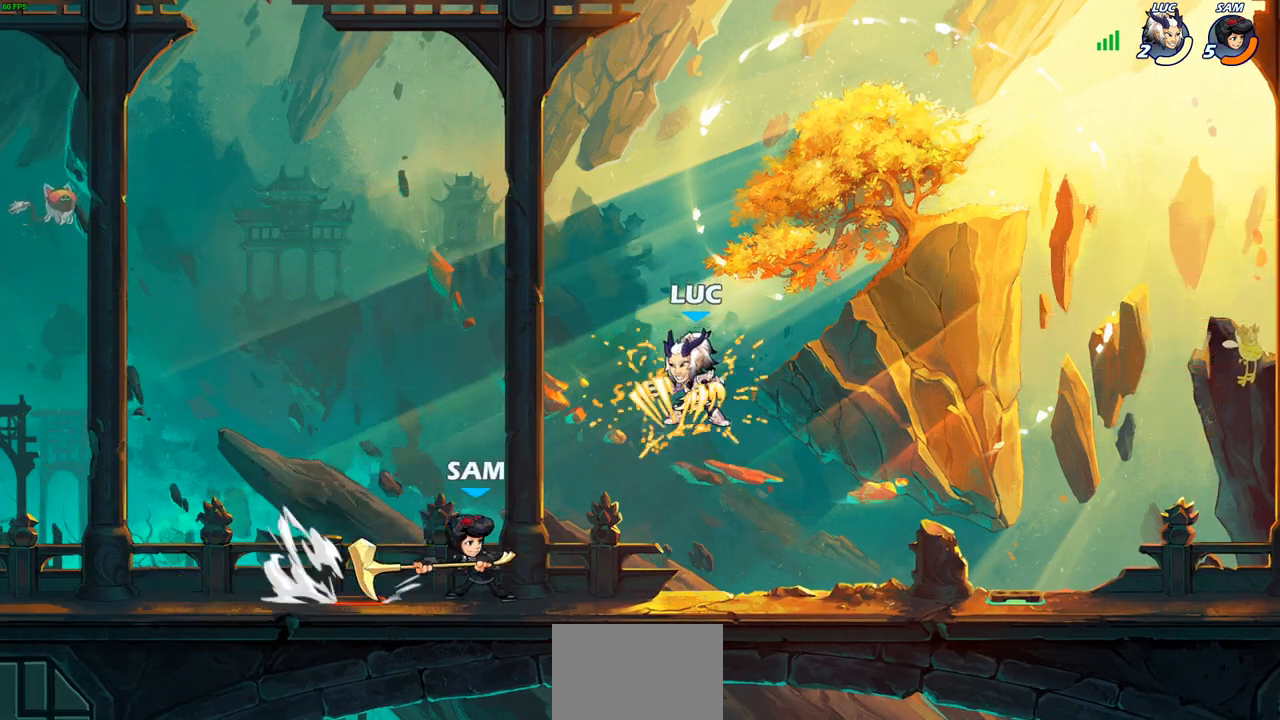
{"buttons": [], "left_stick": "center", "right_stick": "center", "events": [[233, "R2", "down"], [467, "R2", "up"]]}
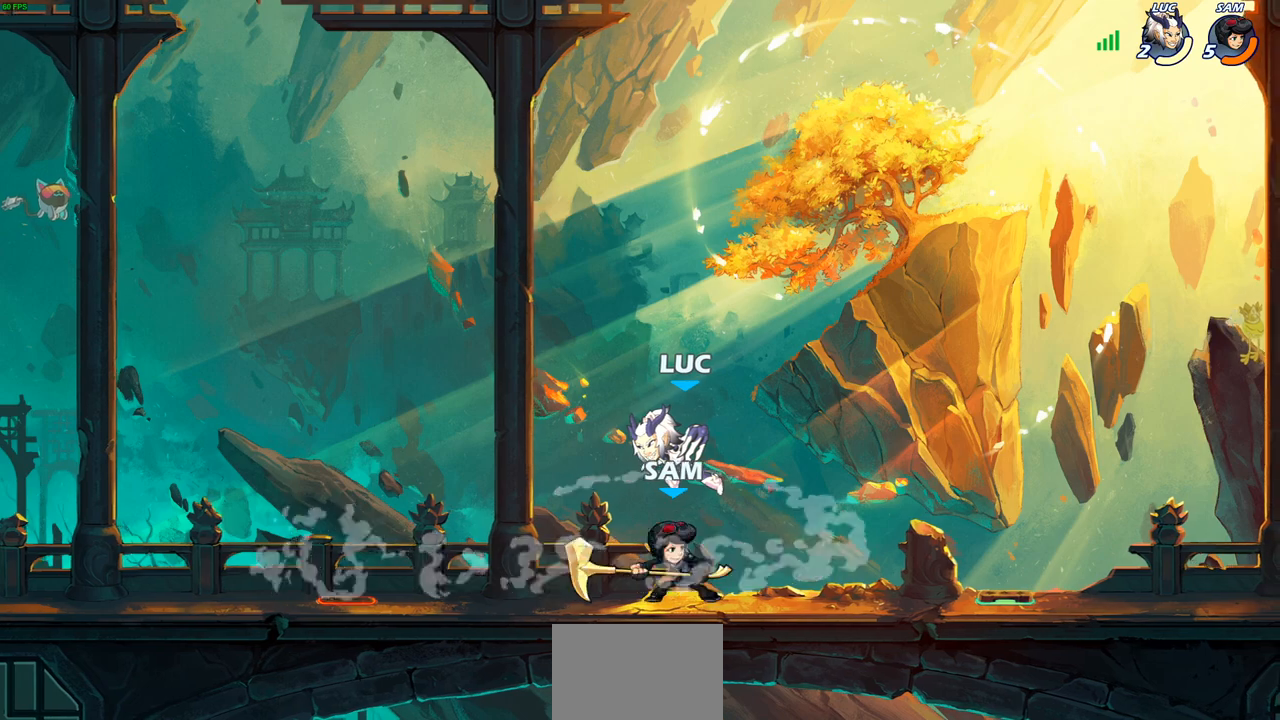
{"buttons": [], "left_stick": "down", "right_stick": "center", "events": [[17, "left_stick", "down"], [183, "SQUARE", "down"], [283, "SQUARE", "up"]]}
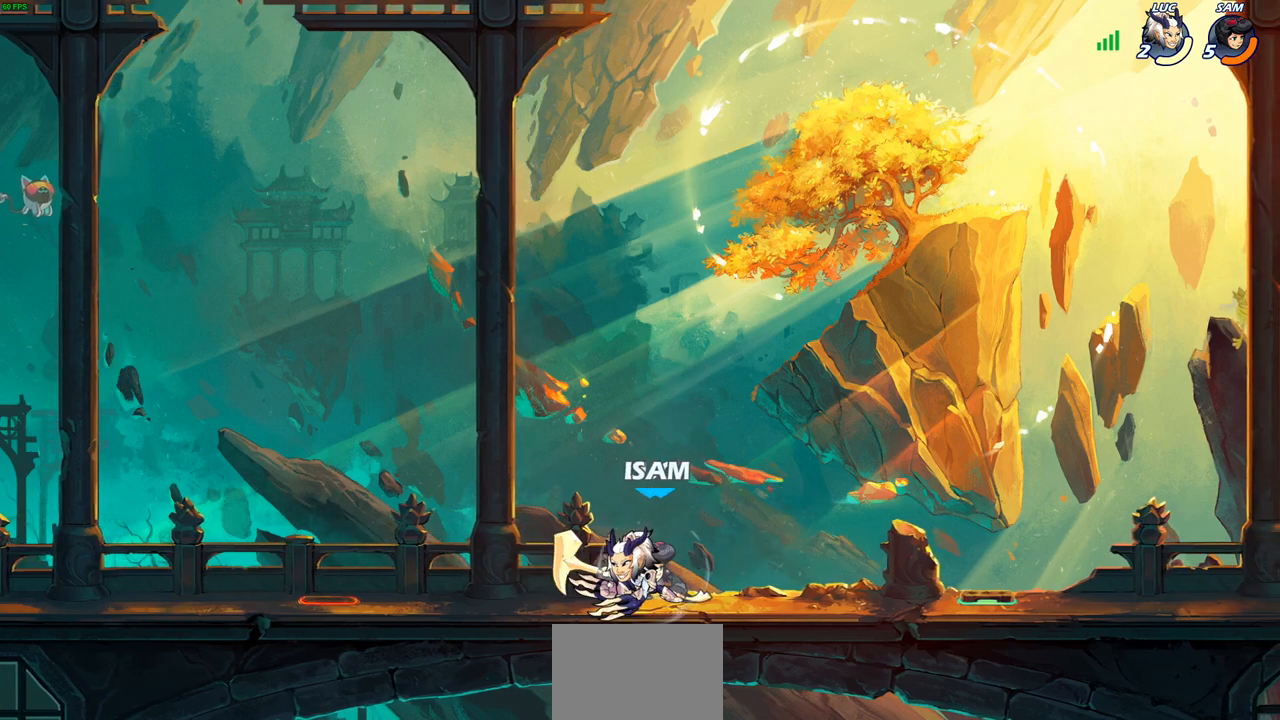
{"buttons": [], "left_stick": "center", "right_stick": "center", "events": [[17, "left_stick", "center"], [33, "CIRCLE", "down"], [133, "CIRCLE", "up"], [400, "CIRCLE", "down"], [467, "CIRCLE", "up"]]}
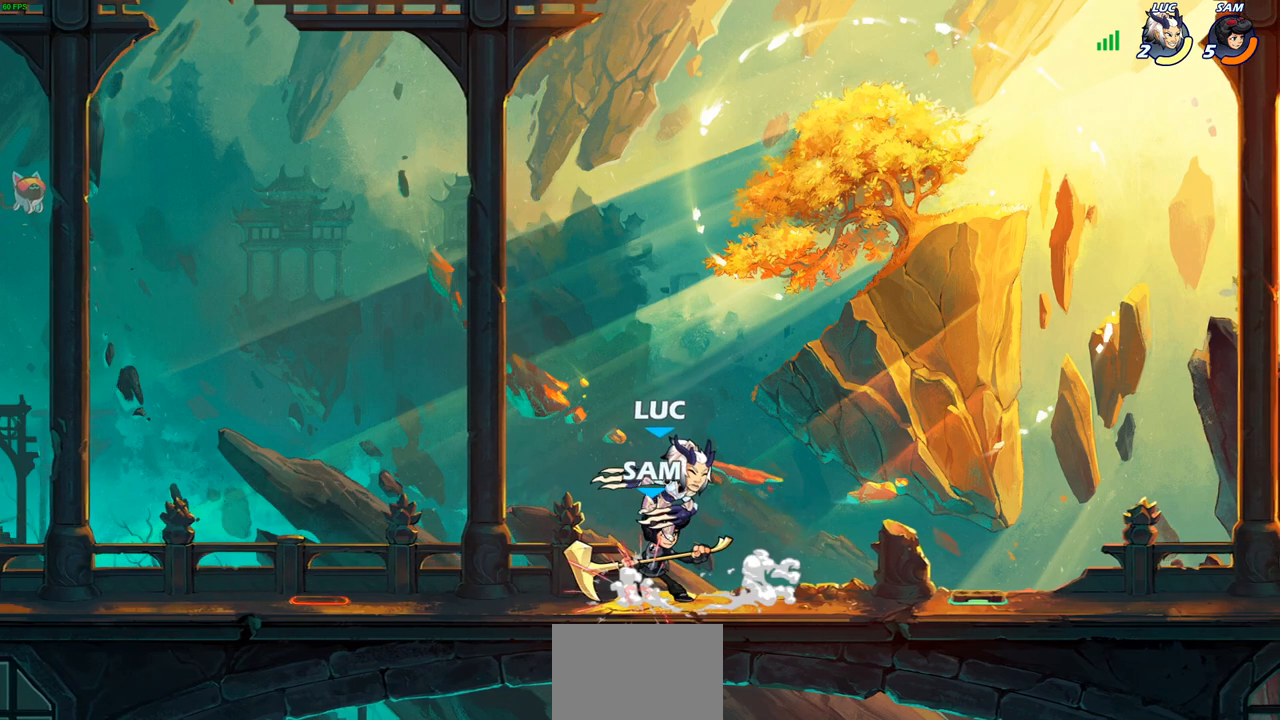
{"buttons": [], "left_stick": "center", "right_stick": "center", "events": [[200, "CIRCLE", "down"], [250, "CIRCLE", "up"], [267, "R2", "down"], [283, "CIRCLE", "down"], [400, "CIRCLE", "up"], [417, "R2", "up"]]}
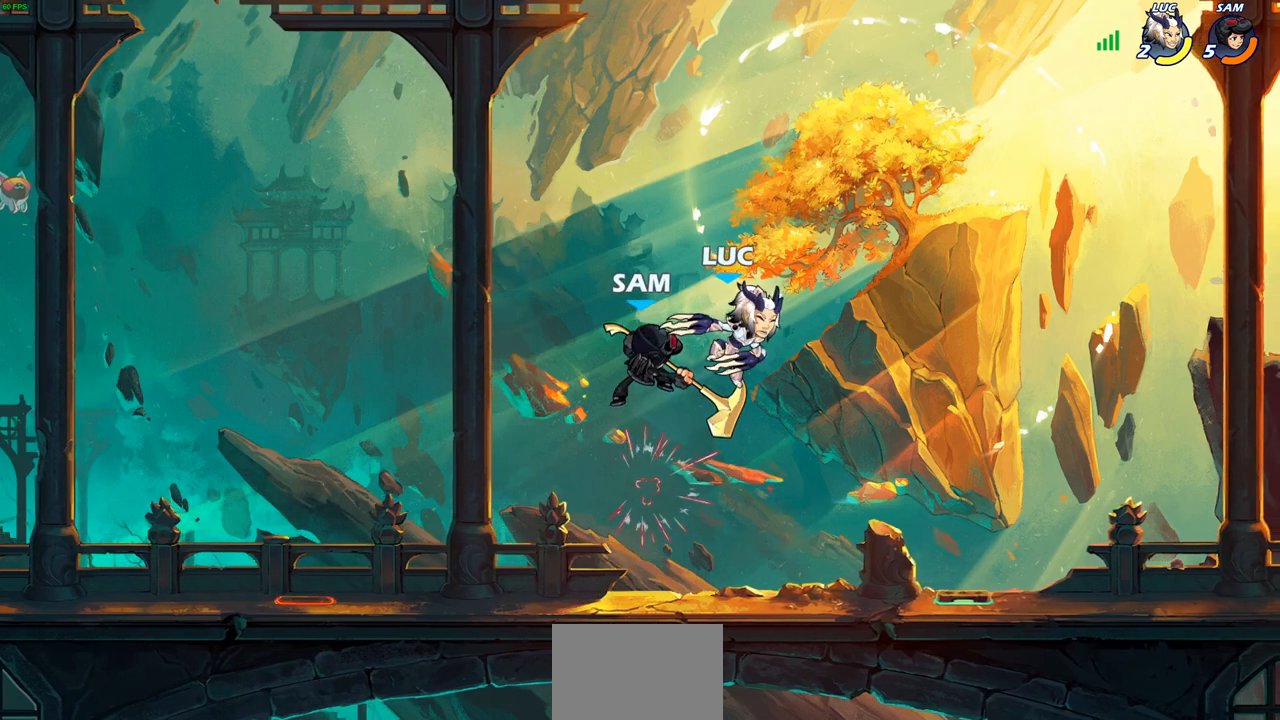
{"buttons": ["CROSS"], "left_stick": "up-left", "right_stick": "center", "events": [[450, "CROSS", "down"], [450, "left_stick", "up-left"]]}
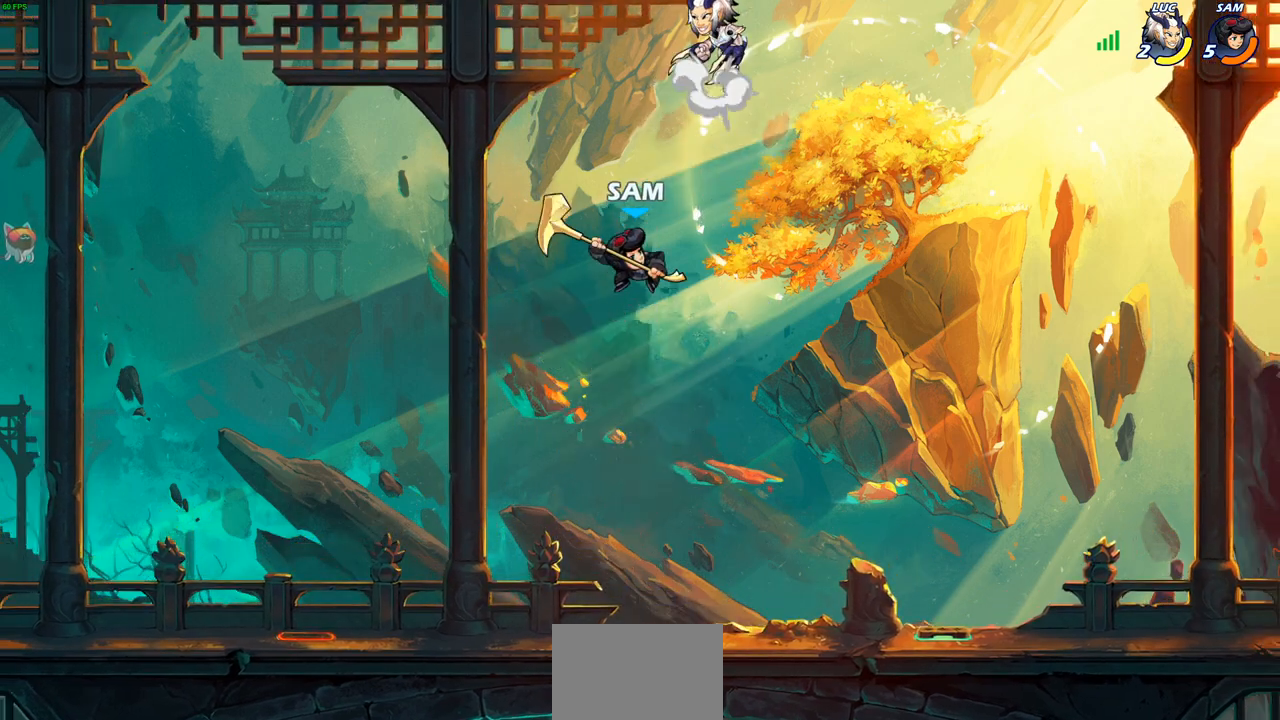
{"buttons": [], "left_stick": "down", "right_stick": "center", "events": [[83, "CROSS", "up"], [100, "left_stick", "left"], [283, "left_stick", "down"]]}
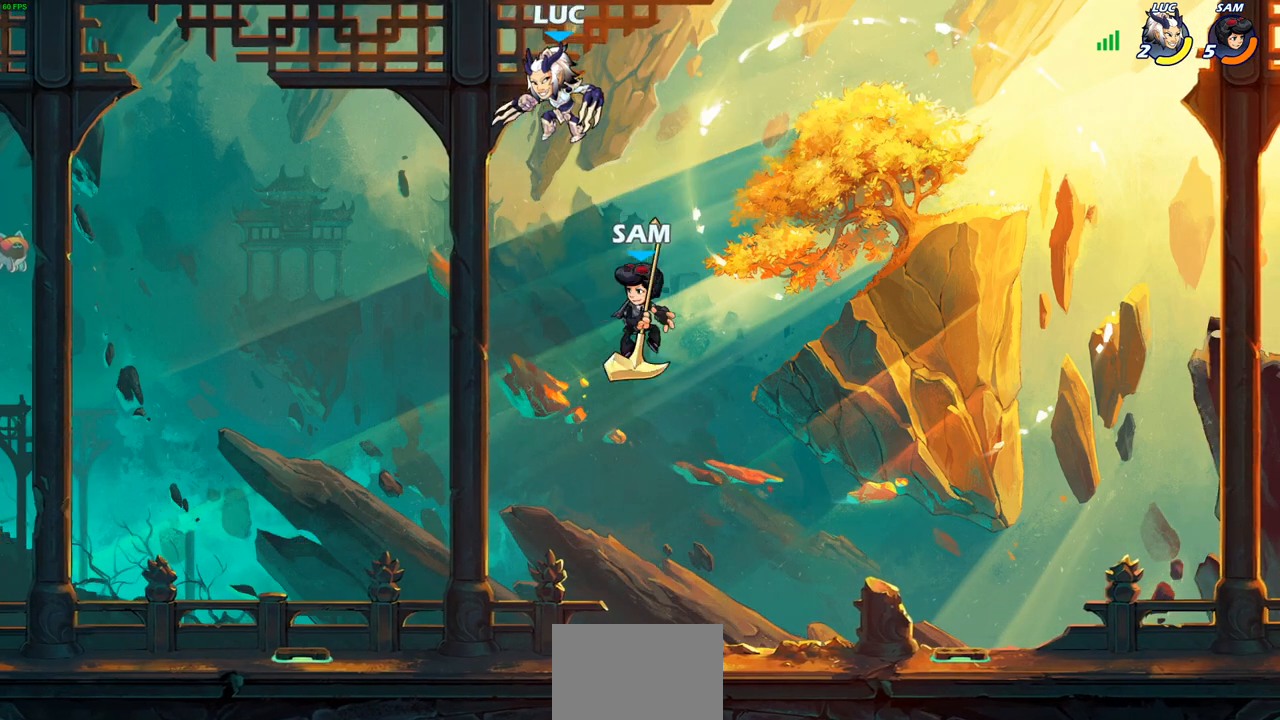
{"buttons": [], "left_stick": "down-left", "right_stick": "center", "events": [[33, "left_stick", "right"], [200, "CROSS", "down"], [250, "left_stick", "up"], [333, "CROSS", "up"], [350, "left_stick", "left"], [400, "left_stick", "down-left"]]}
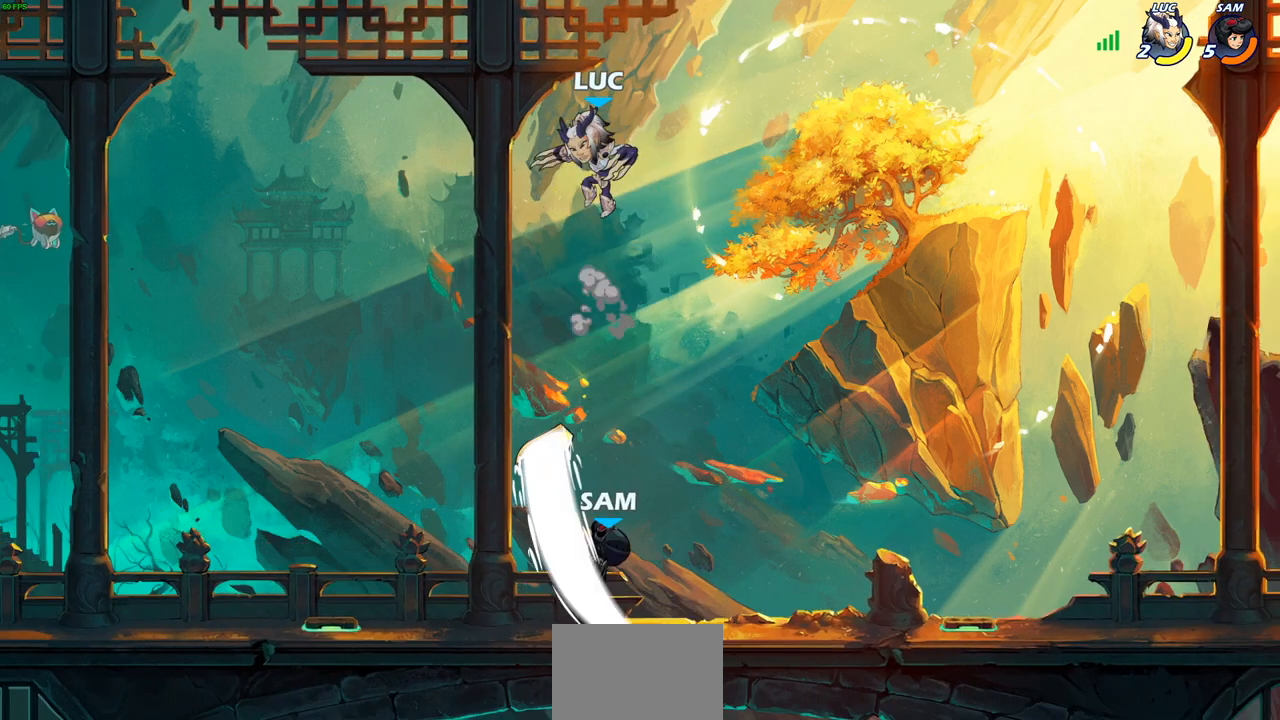
{"buttons": [], "left_stick": "center", "right_stick": "center", "events": [[250, "left_stick", "down-right"], [300, "left_stick", "center"], [317, "SQUARE", "down"], [400, "SQUARE", "up"]]}
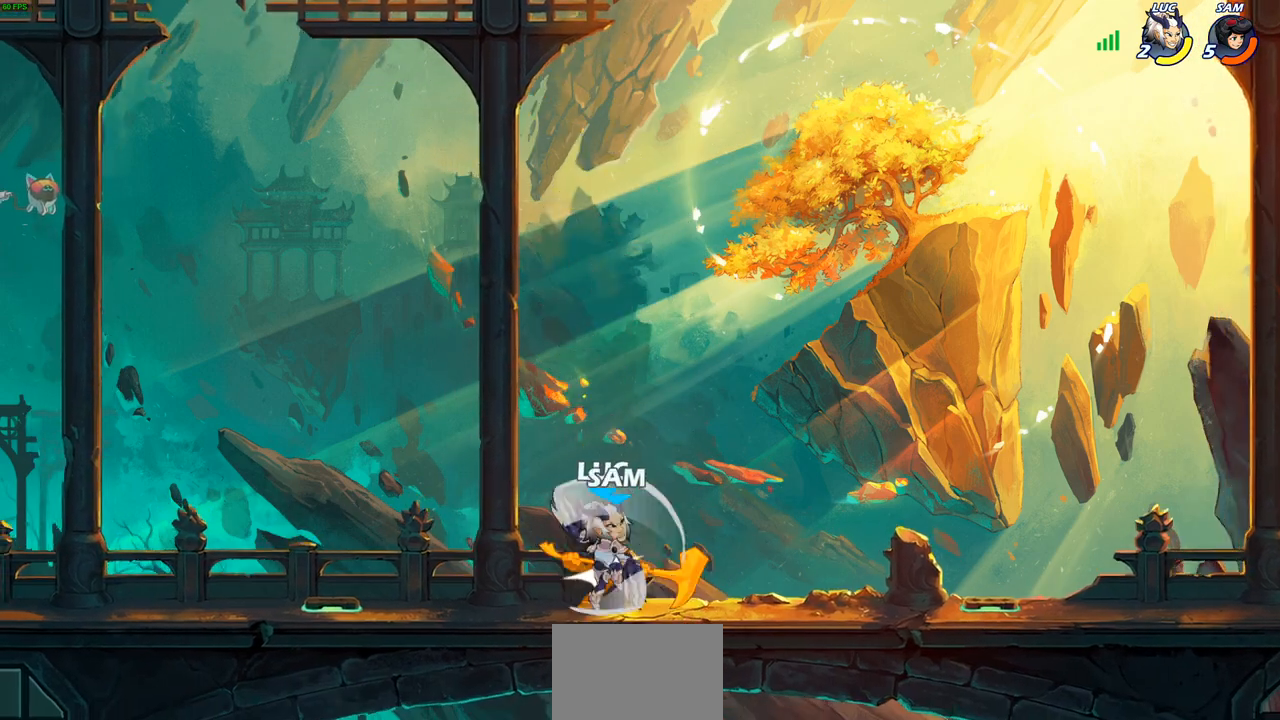
{"buttons": [], "left_stick": "right", "right_stick": "center", "events": [[433, "left_stick", "right"]]}
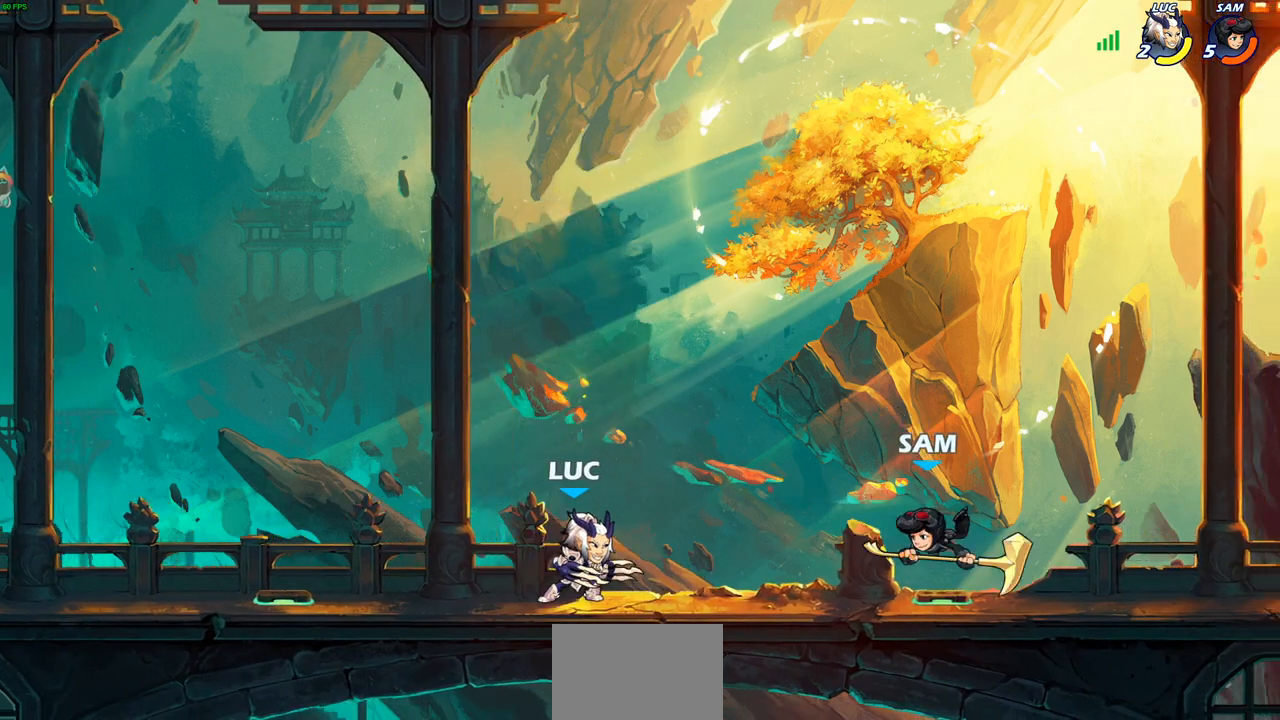
{"buttons": [], "left_stick": "center", "right_stick": "center", "events": [[17, "R2", "down"], [83, "left_stick", "center"], [150, "R2", "up"], [183, "CIRCLE", "down"], [283, "CIRCLE", "up"]]}
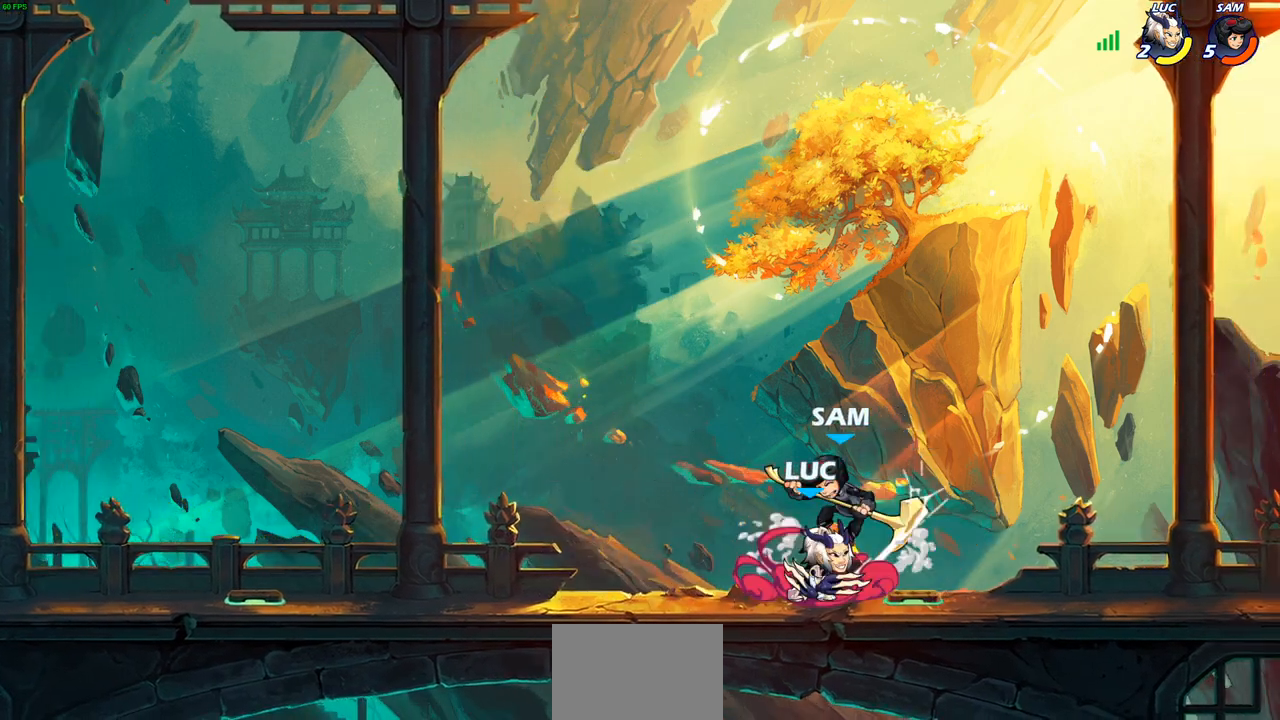
{"buttons": [], "left_stick": "center", "right_stick": "center", "events": []}